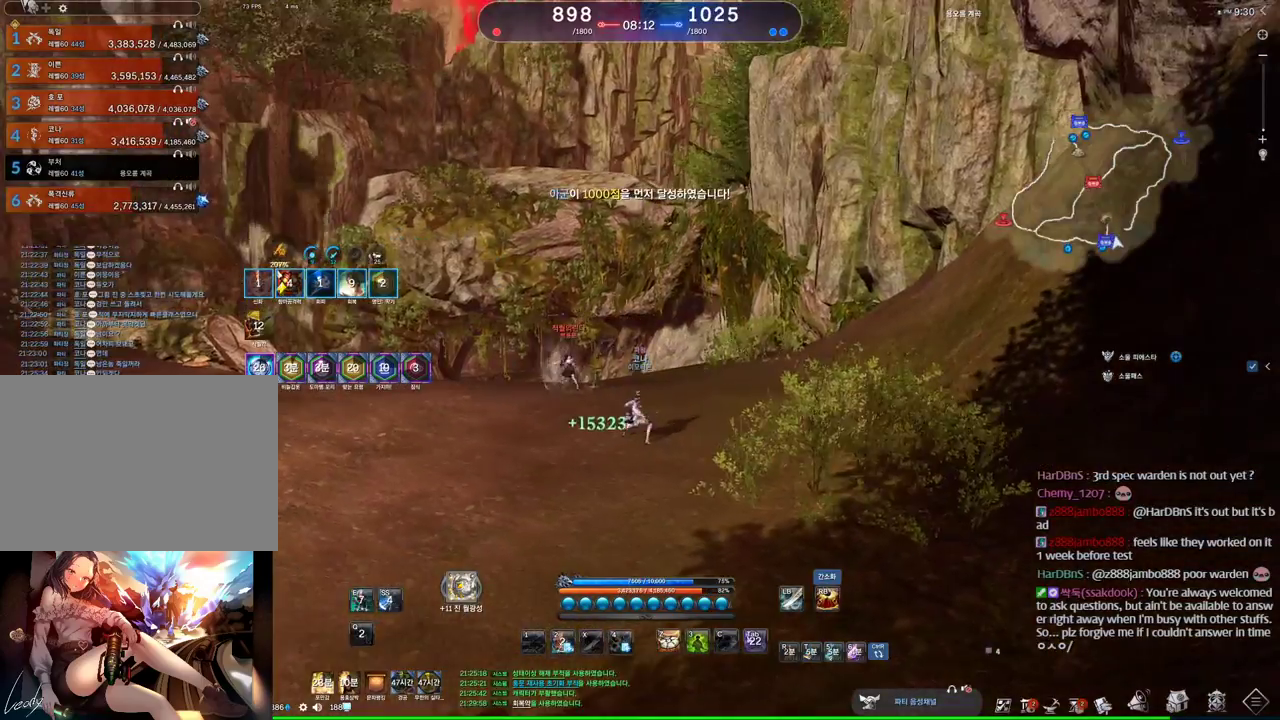
Gameplay with keyboard and mouse; each line is a JSON object with the keys and mouse buttons held at the frame after it. "events" lists presses ("down") and releases ("up") of "1", "2", "3", "4", "5", "a", "alt", "c", "ctrl", "d", "e", "f", "m", "q", "r", "s", "shift", "space", "t", "tab", "tilde", "v", "w", "x", "z", "mouse_left", "mouse_wheel" and "mouse_right" between this image and that frame as [ms after this image, input, new state], when the widget could be followed in between. "mouse_left", "mouse_wheel", "mouse_right" = the "left", "wheel", "right" buttons of the "mouse" list. No other keys are recorded. "wheel" means that the mouse wheel is clicked or scrolled. Mouse movement is not recorded. Not read: other_keys.
{"keys": ["d", "space"], "mouse": [], "events": [[133, "2", "down"], [233, "2", "up"], [266, "d", "down"], [466, "space", "down"]]}
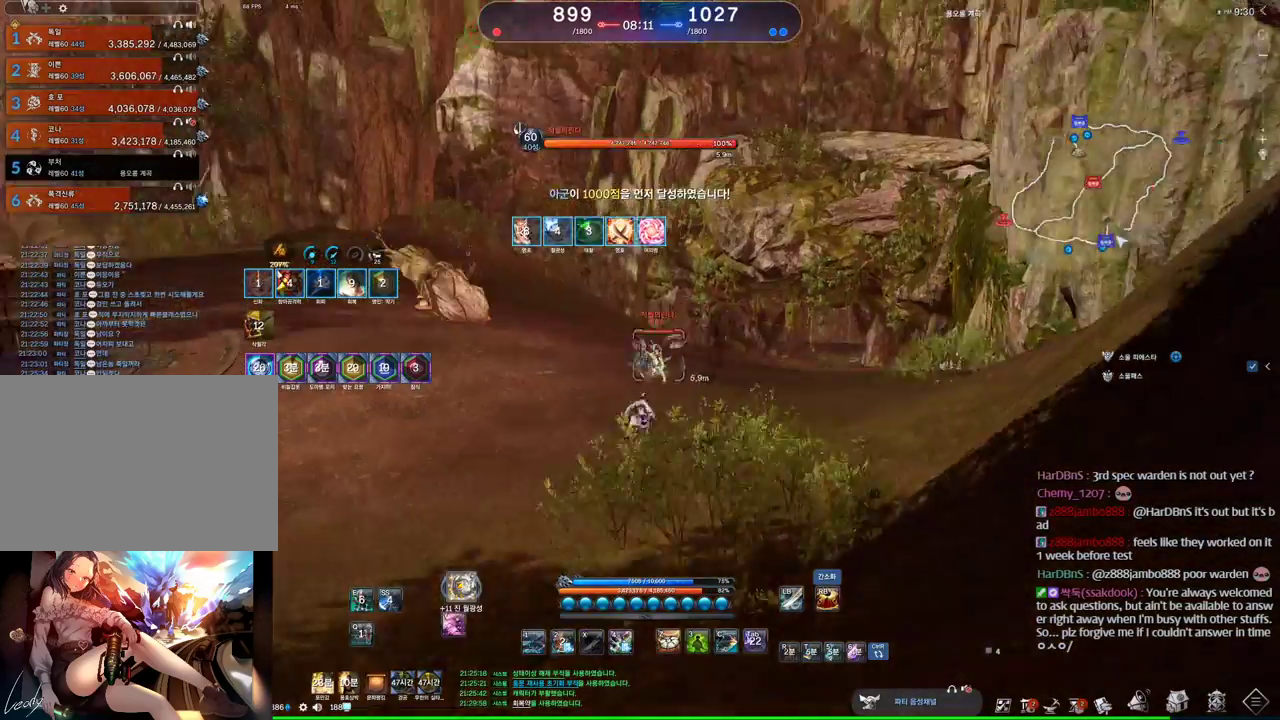
{"keys": ["d"], "mouse": [], "events": [[200, "space", "up"]]}
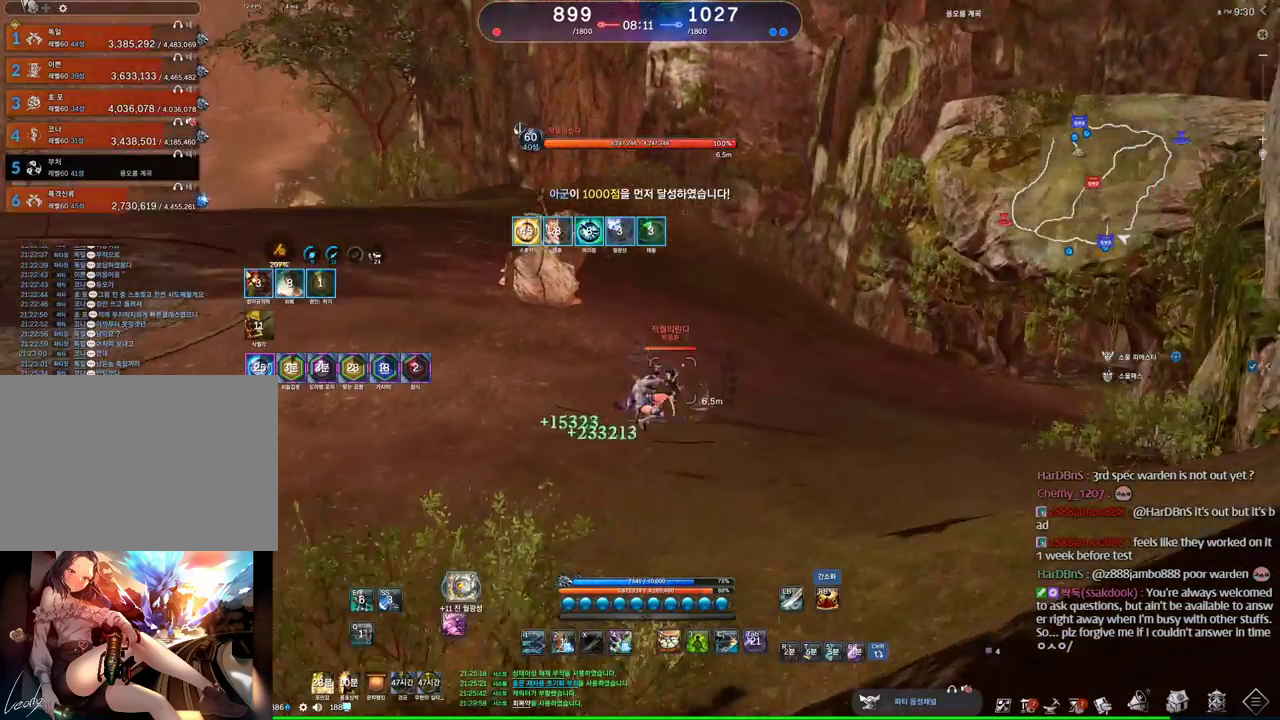
{"keys": [], "mouse": [], "events": [[33, "1", "down"], [133, "1", "up"], [166, "d", "up"], [466, "c", "down"], [500, "c", "up"]]}
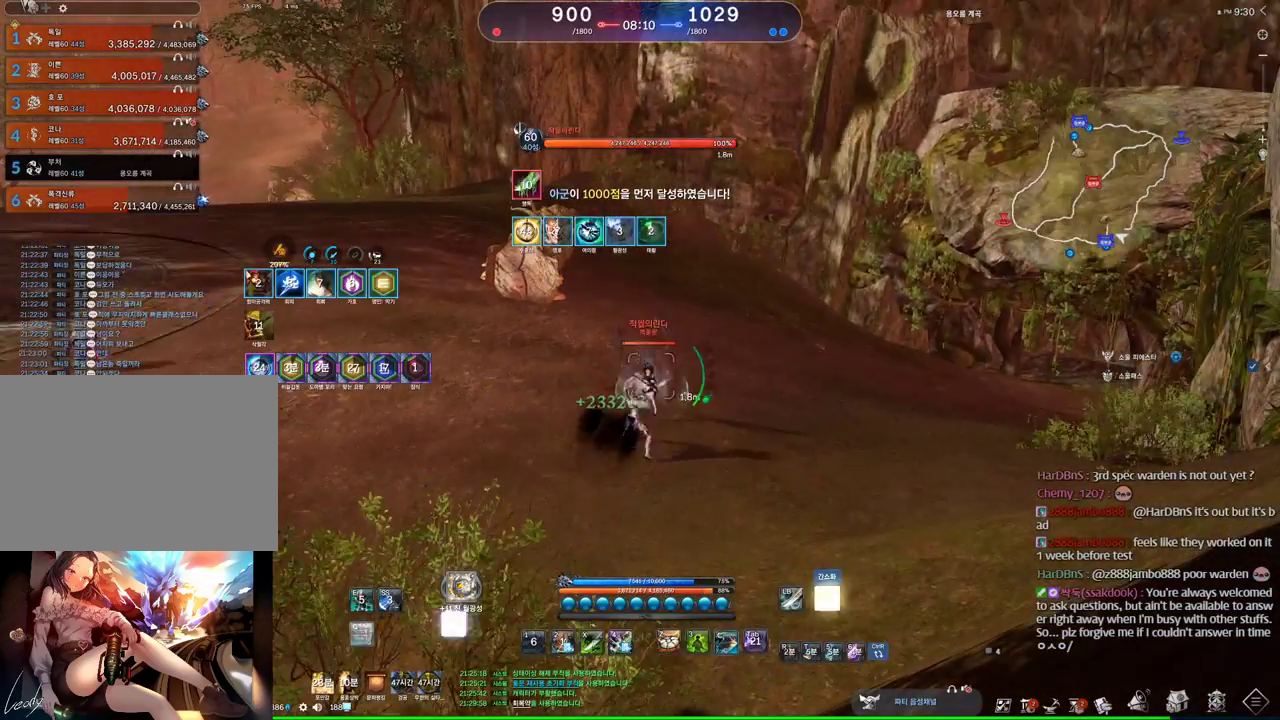
{"keys": ["4"], "mouse": [], "events": [[233, "mouse_right", "down"], [266, "mouse_right", "up"], [500, "4", "down"]]}
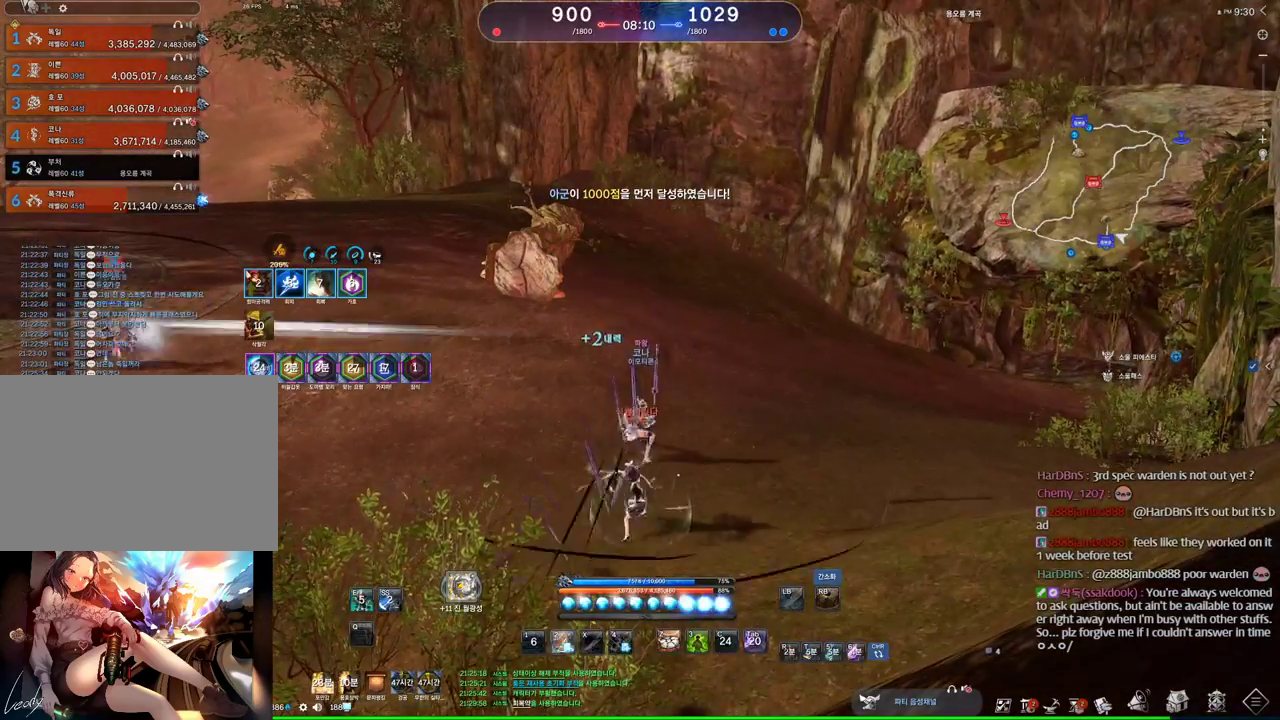
{"keys": ["a"], "mouse": [], "events": [[100, "4", "up"], [200, "2", "down"], [233, "2", "up"], [400, "a", "down"]]}
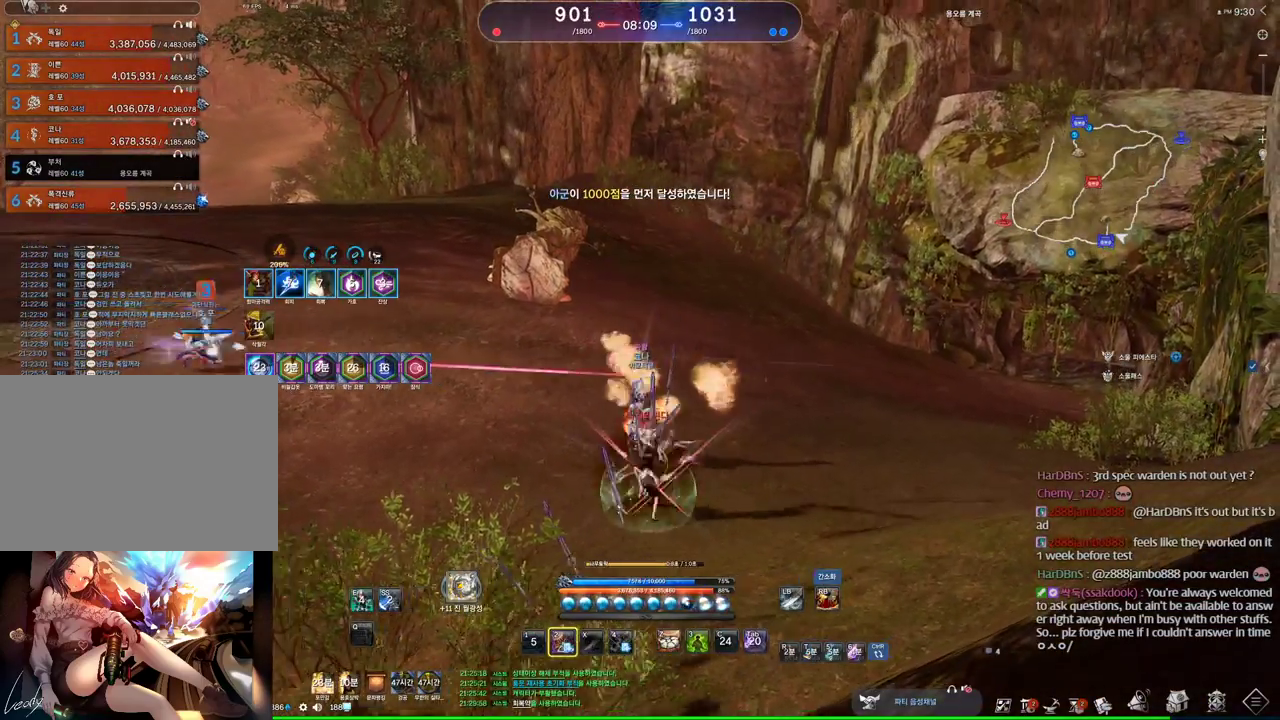
{"keys": ["a"], "mouse": [], "events": []}
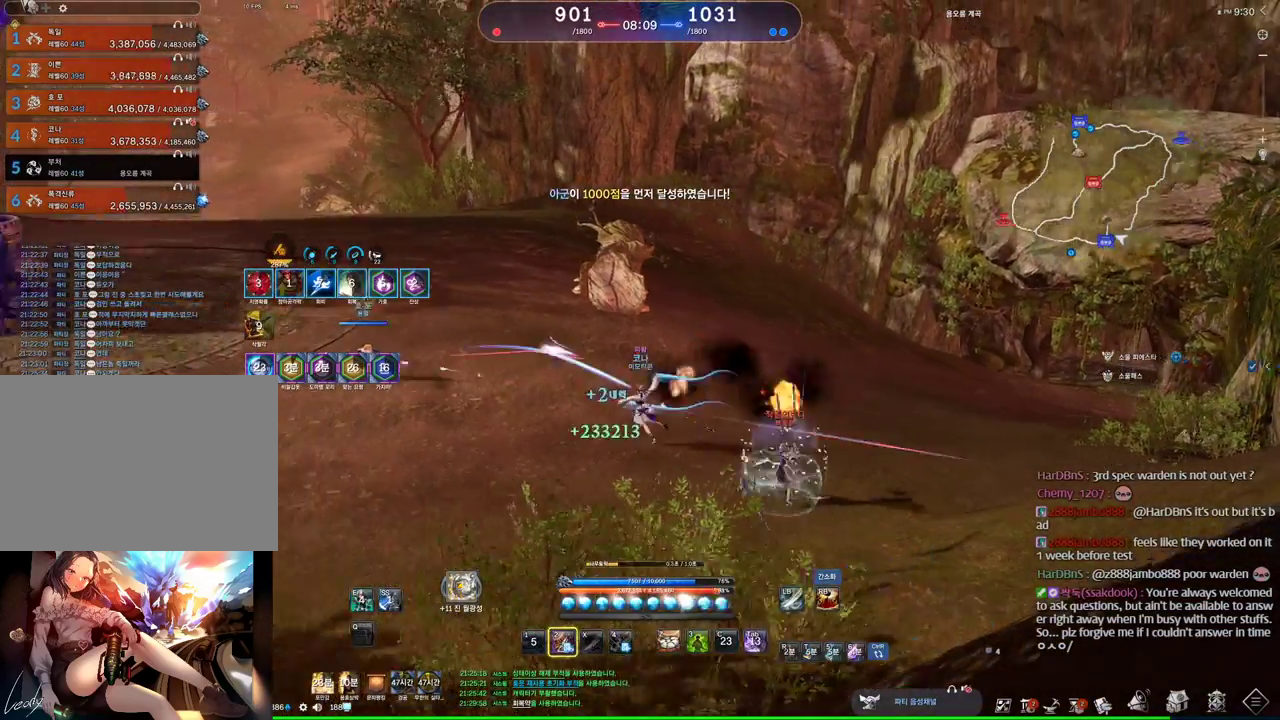
{"keys": ["a"], "mouse": [], "events": []}
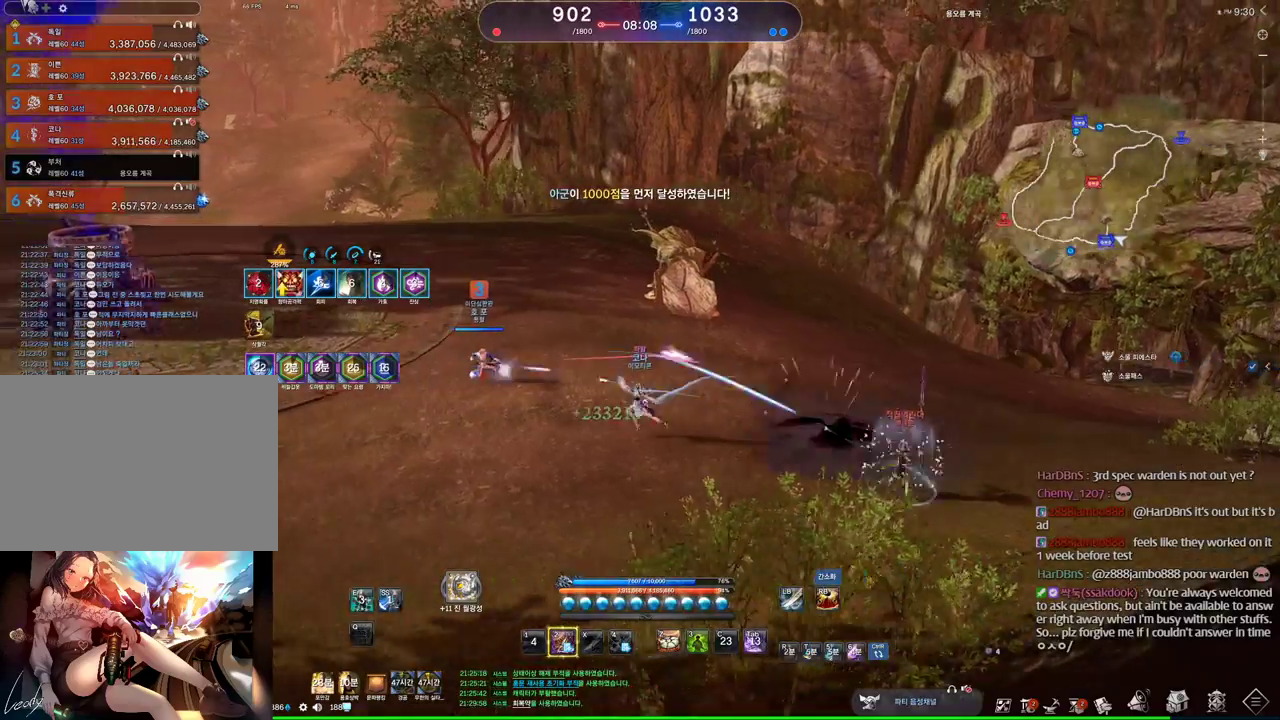
{"keys": ["a"], "mouse": [], "events": [[233, "2", "down"], [333, "2", "up"]]}
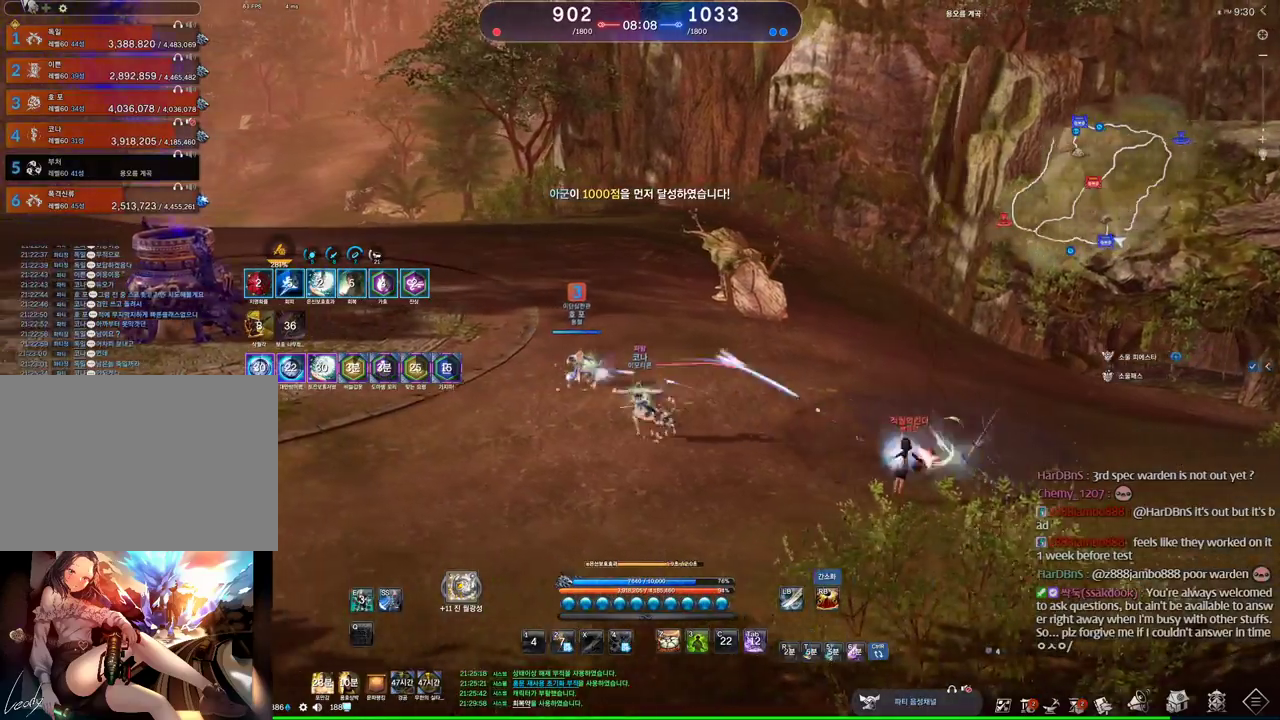
{"keys": [], "mouse": [], "events": [[433, "a", "up"]]}
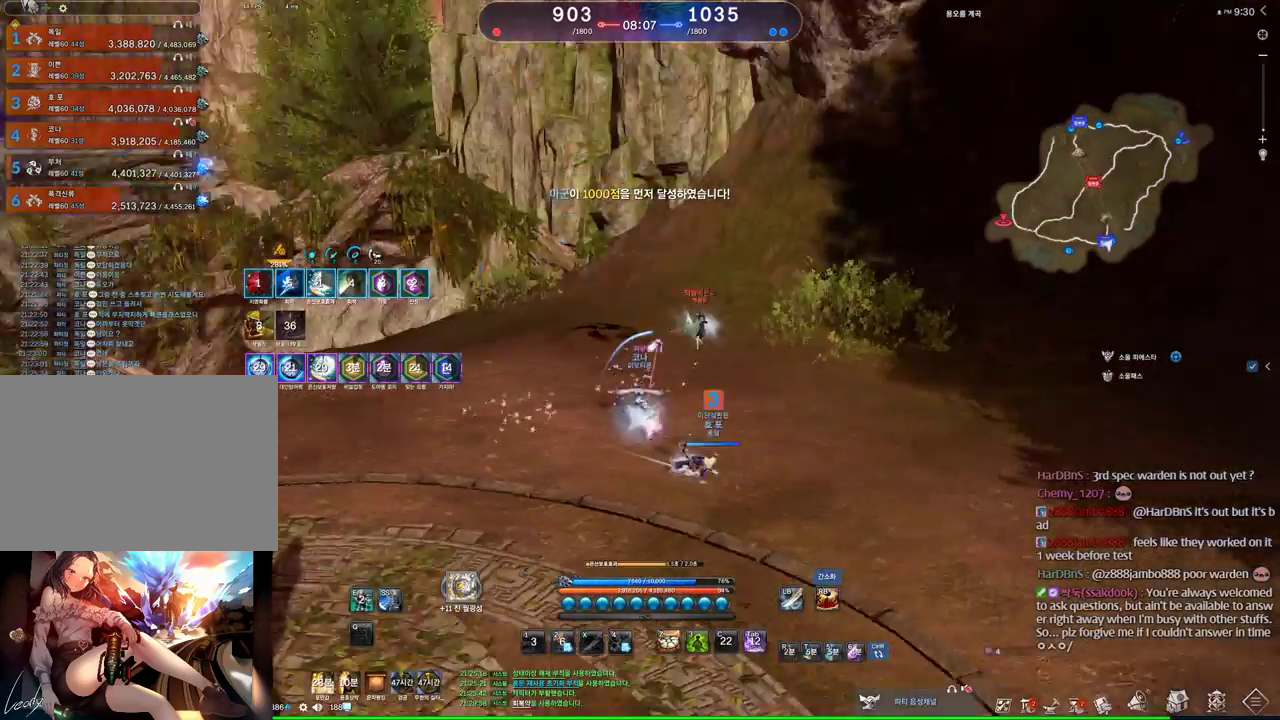
{"keys": ["w"], "mouse": [], "events": [[100, "d", "down"], [200, "w", "down"], [266, "d", "up"]]}
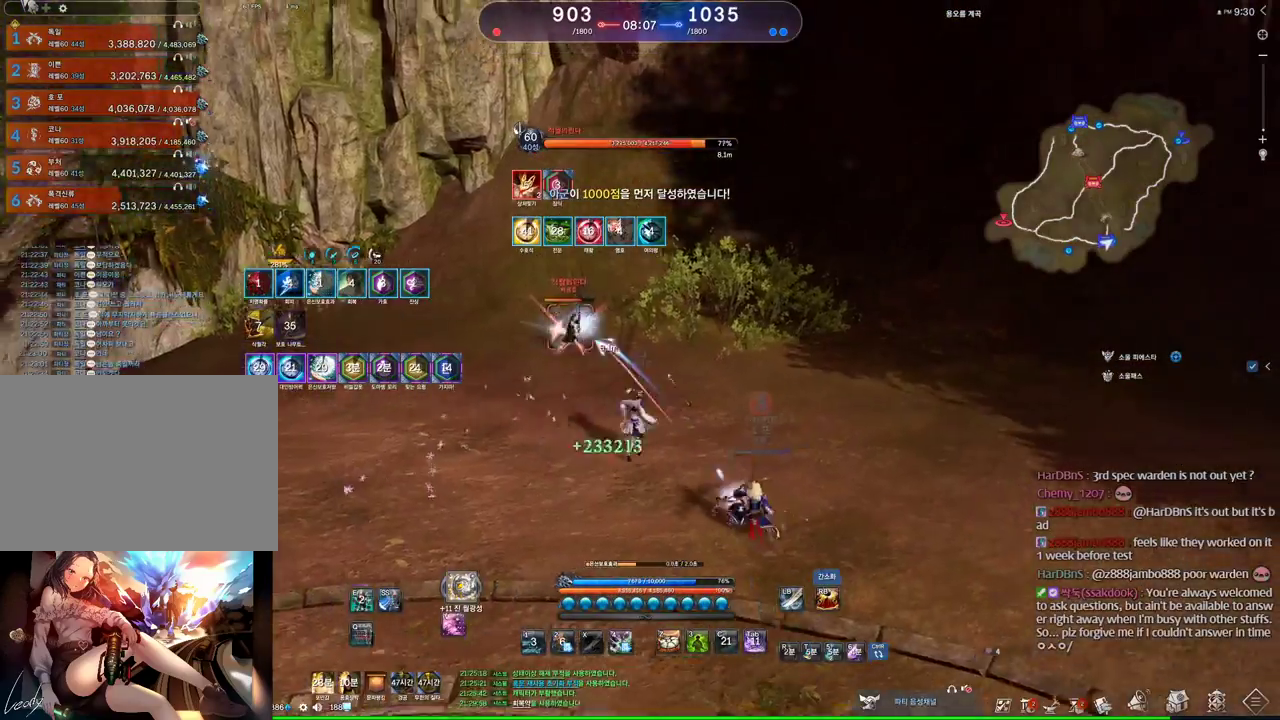
{"keys": ["w"], "mouse": [], "events": [[233, "1", "down"], [400, "1", "up"]]}
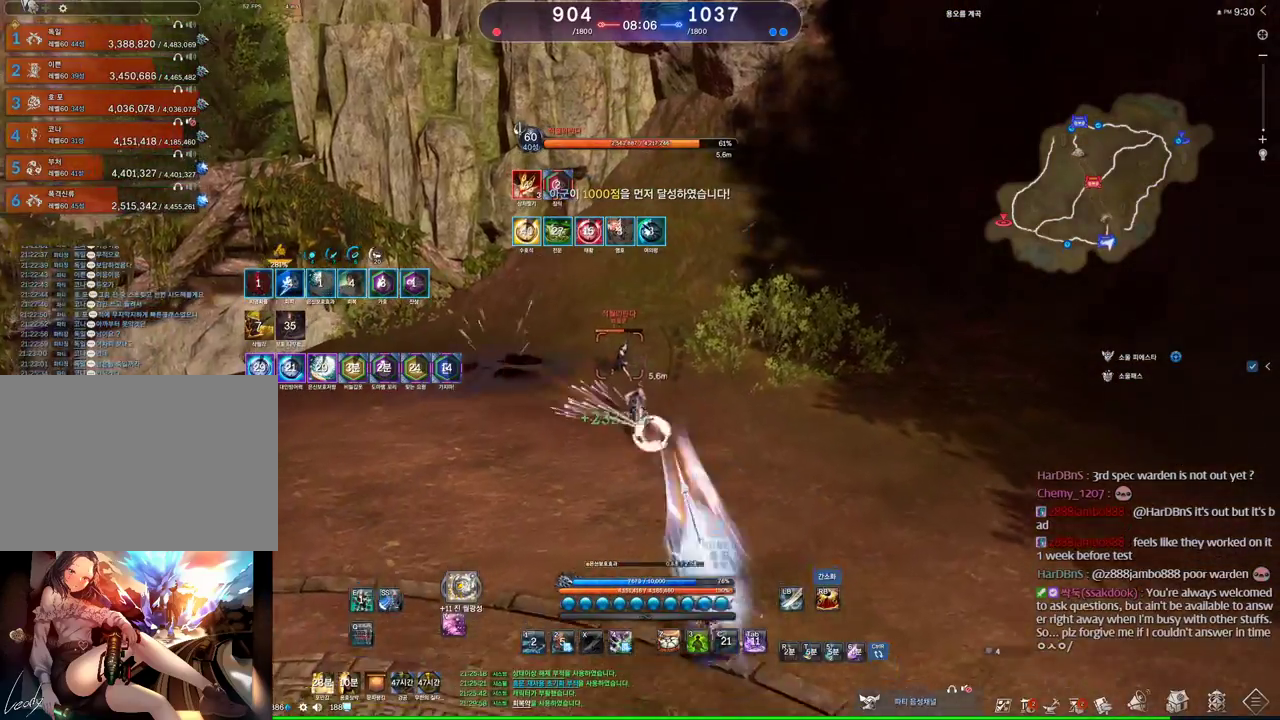
{"keys": ["3", "w"], "mouse": [], "events": [[366, "mouse_right", "down"], [433, "mouse_right", "up"], [500, "3", "down"]]}
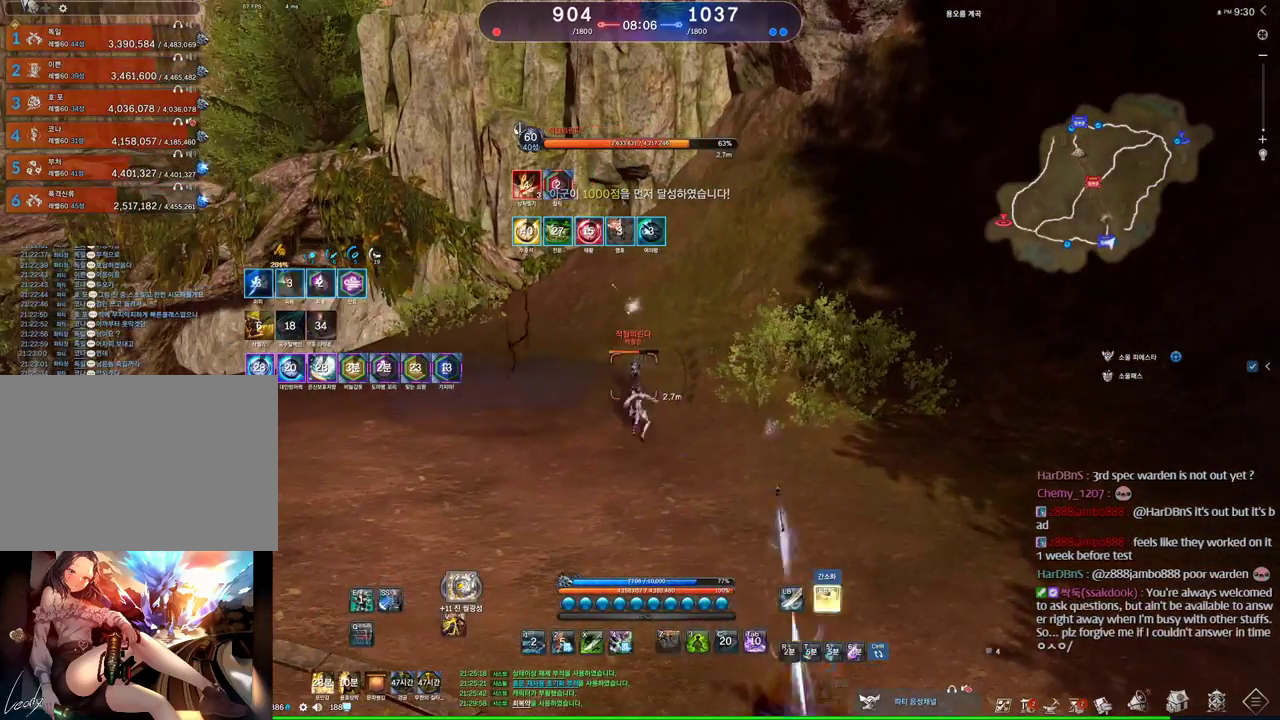
{"keys": [], "mouse": ["right"], "events": [[66, "w", "up"], [133, "3", "up"], [133, "mouse_right", "down"], [366, "mouse_right", "up"], [500, "mouse_right", "down"]]}
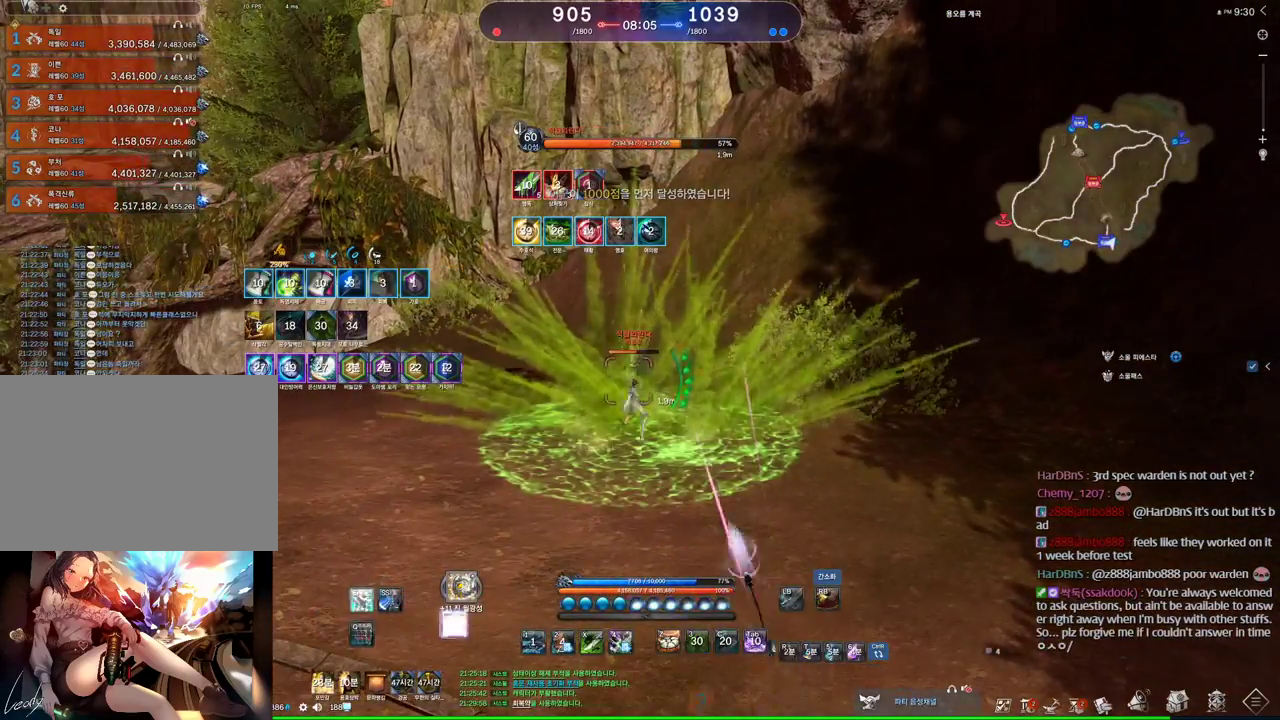
{"keys": ["d"], "mouse": [], "events": [[66, "3", "down"], [100, "mouse_right", "up"], [166, "3", "up"], [233, "mouse_right", "down"], [333, "d", "down"], [400, "mouse_right", "up"]]}
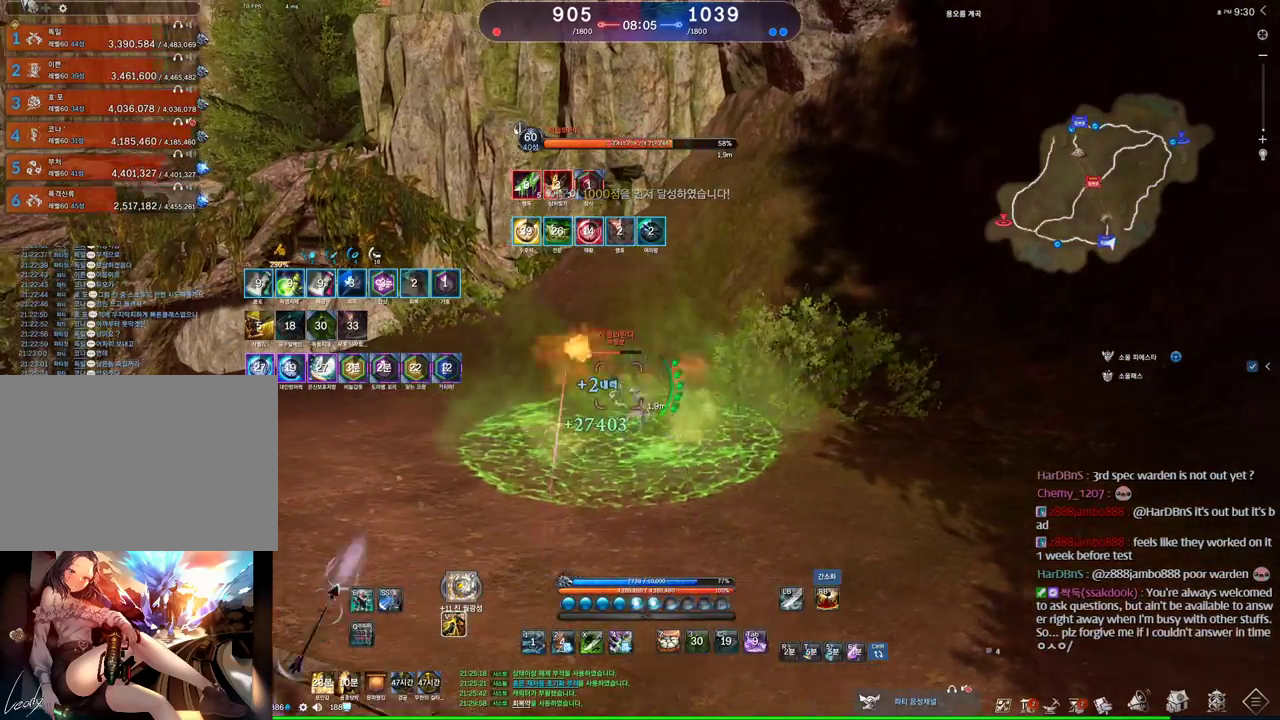
{"keys": [], "mouse": [], "events": [[33, "mouse_right", "down"], [33, "space", "down"], [166, "d", "up"], [166, "mouse_right", "up"], [200, "space", "up"], [333, "q", "down"], [400, "q", "up"]]}
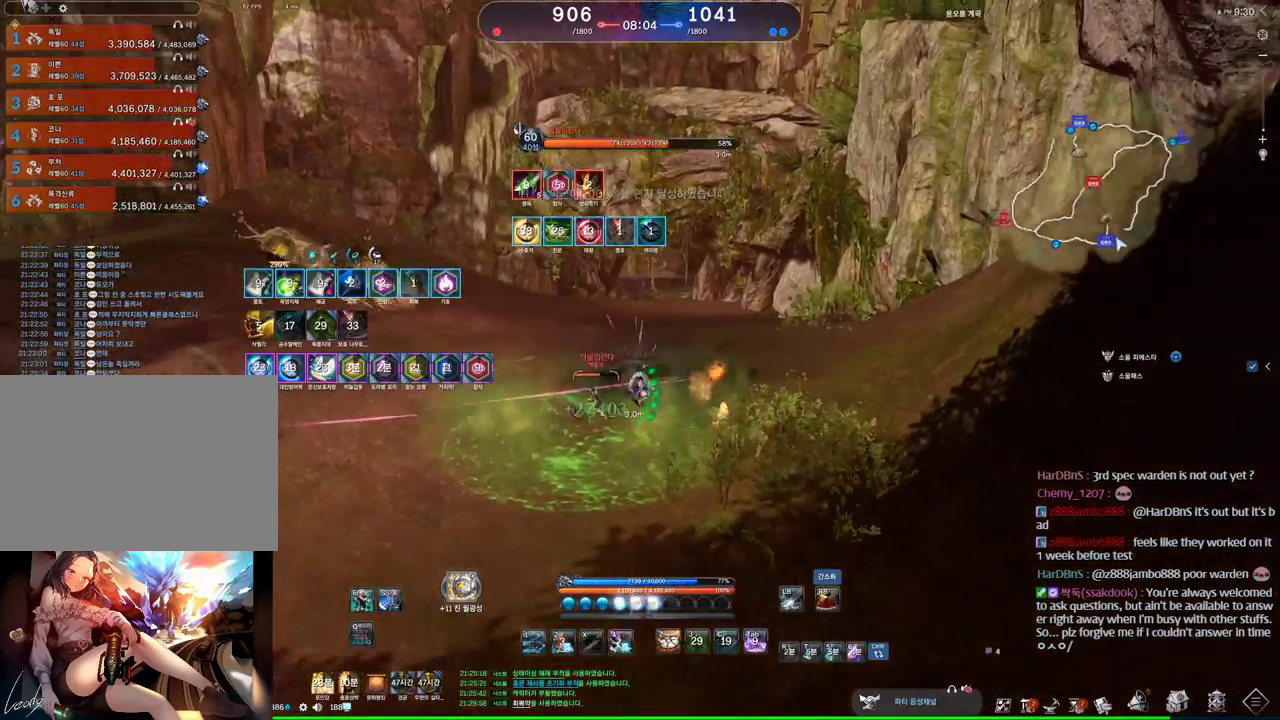
{"keys": [], "mouse": [], "events": [[333, "1", "down"], [400, "1", "up"]]}
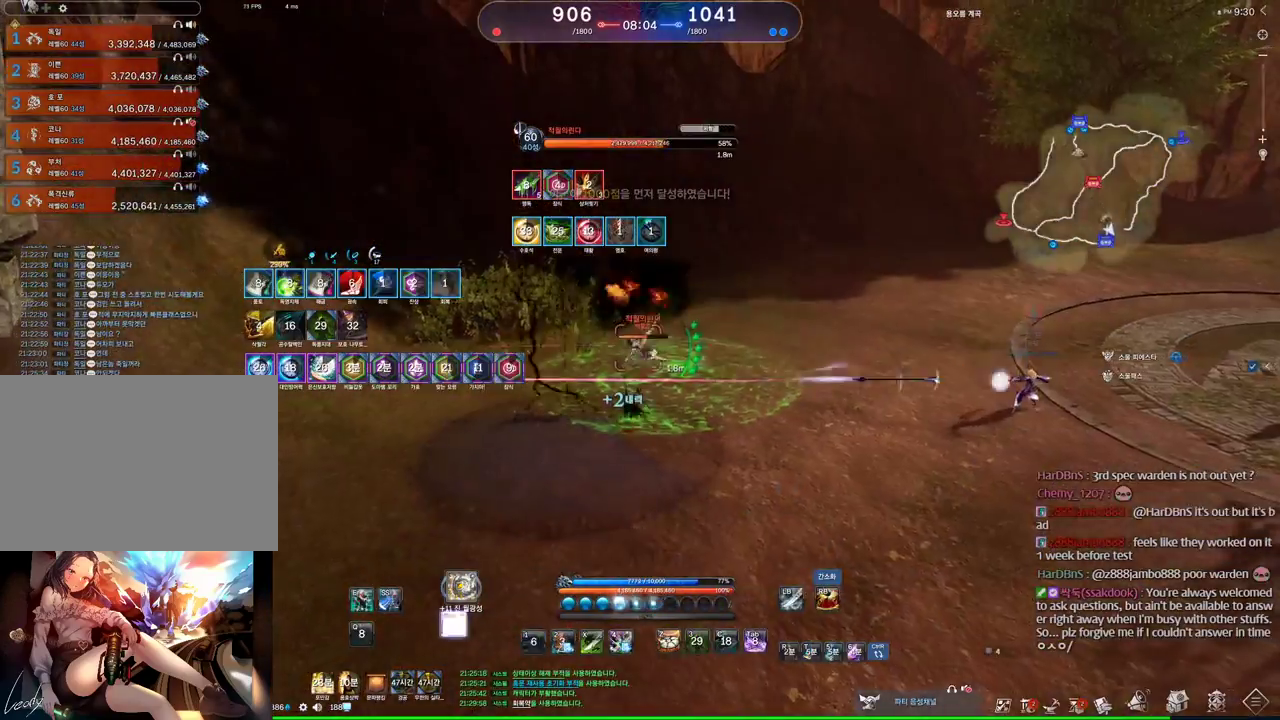
{"keys": [], "mouse": [], "events": [[66, "s", "down"], [133, "s", "up"], [200, "s", "down"], [300, "s", "up"]]}
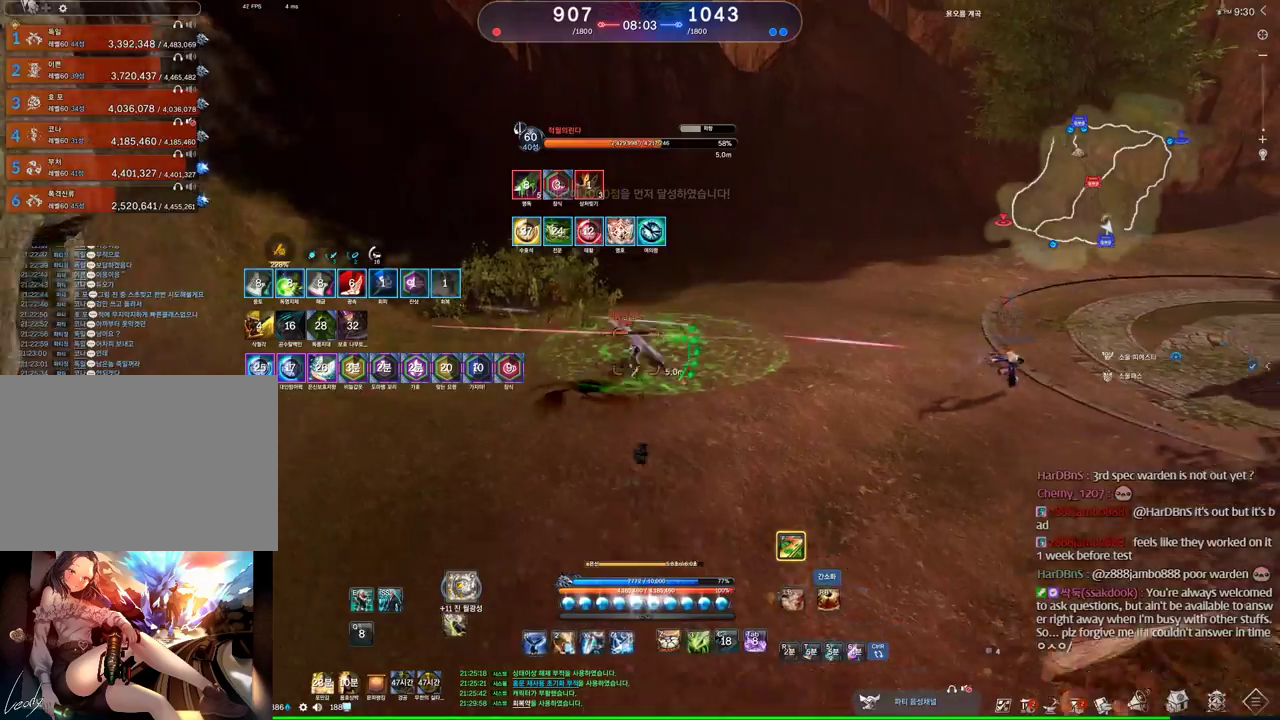
{"keys": [], "mouse": [], "events": [[400, "f", "down"], [500, "f", "up"]]}
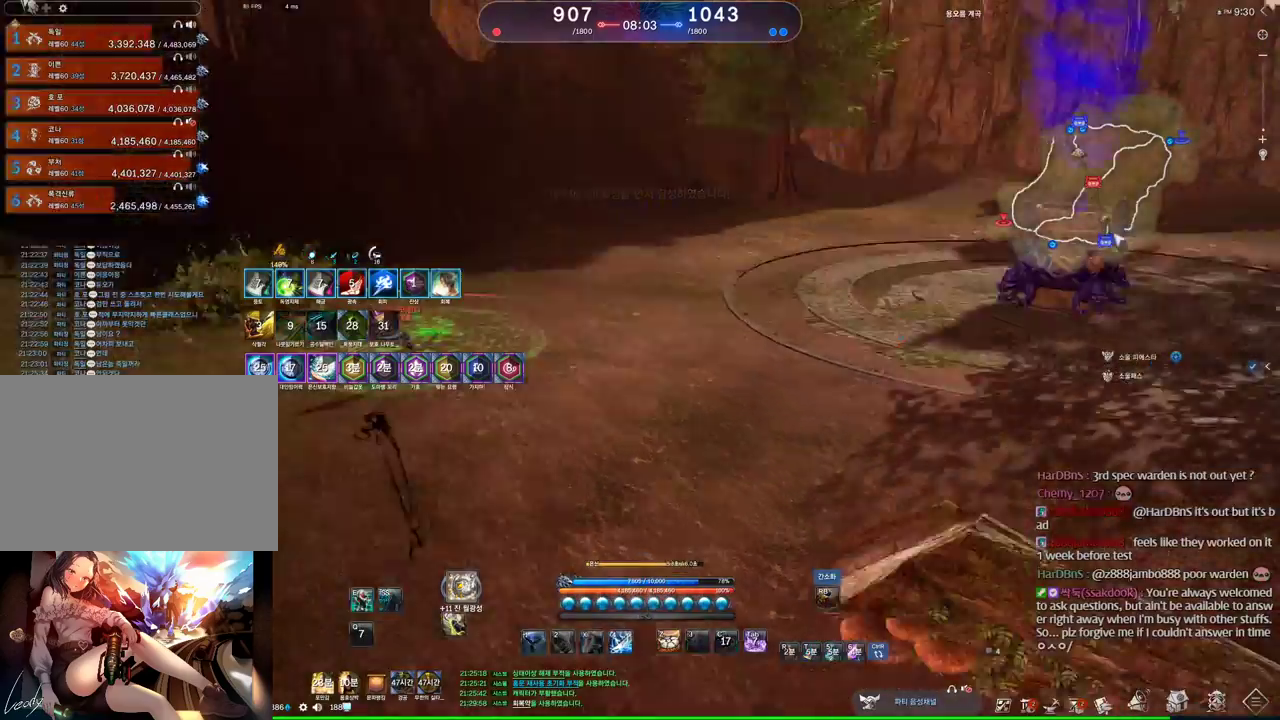
{"keys": [], "mouse": [], "events": [[133, "mouse_left", "down"], [233, "mouse_left", "up"], [300, "mouse_left", "down"], [366, "mouse_left", "up"]]}
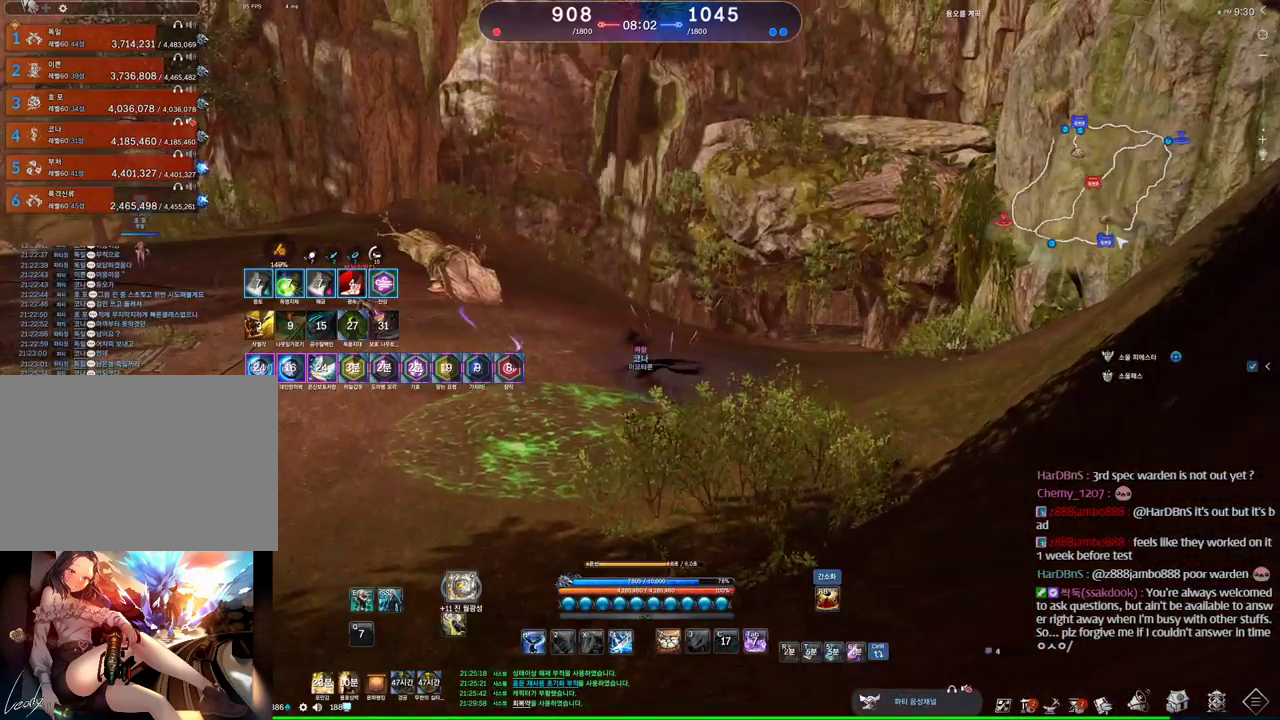
{"keys": [], "mouse": [], "events": [[400, "s", "down"], [433, "s", "up"]]}
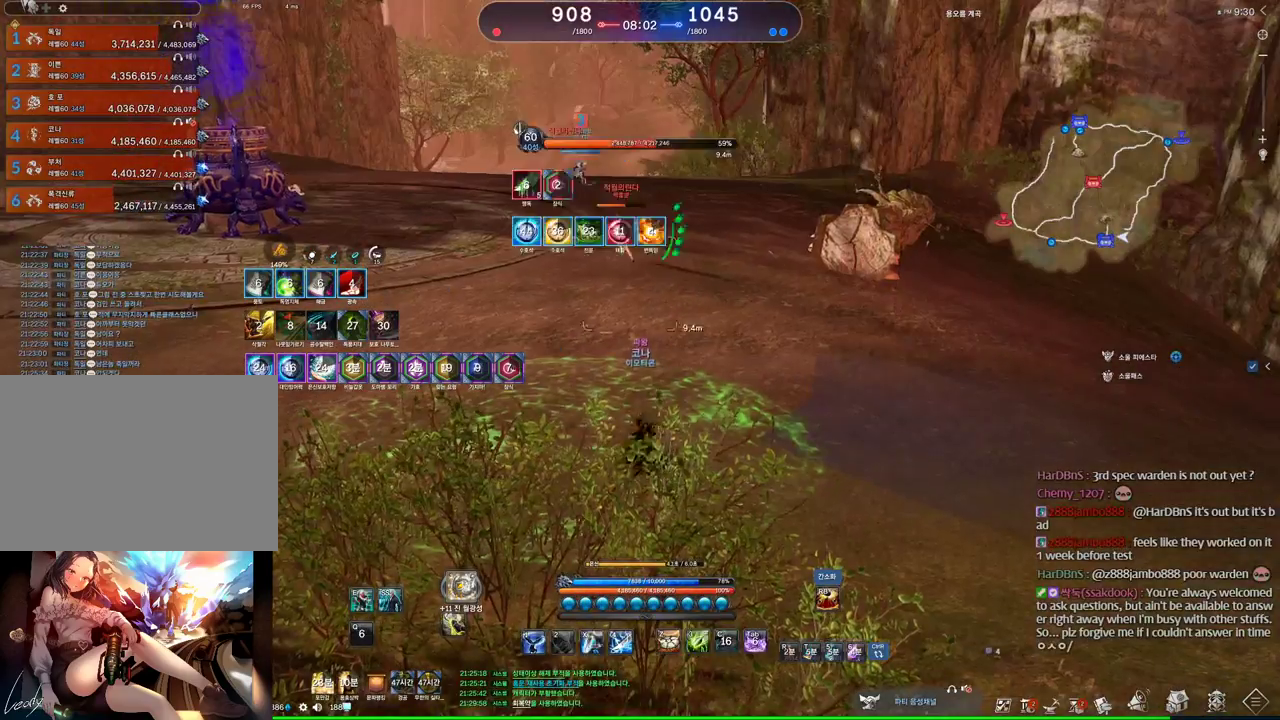
{"keys": ["x"], "mouse": [], "events": [[466, "x", "down"]]}
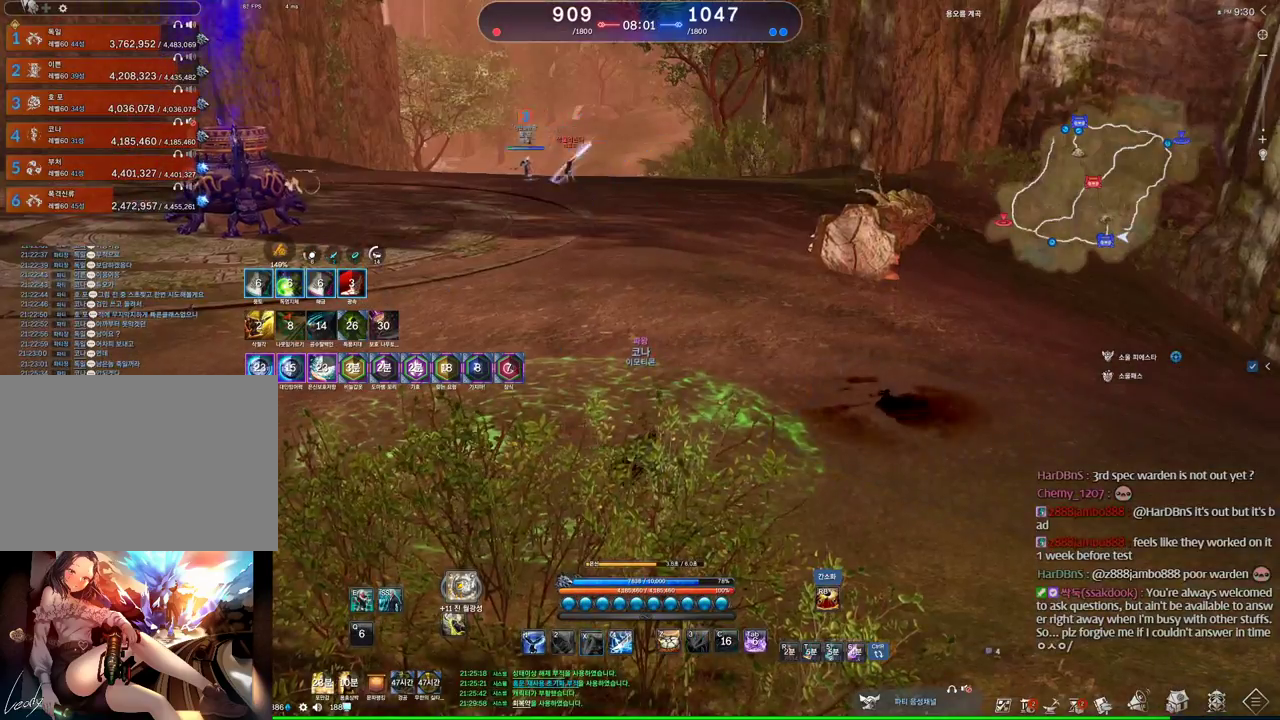
{"keys": ["e", "w"], "mouse": [], "events": [[33, "w", "down"], [33, "x", "up"], [466, "e", "down"]]}
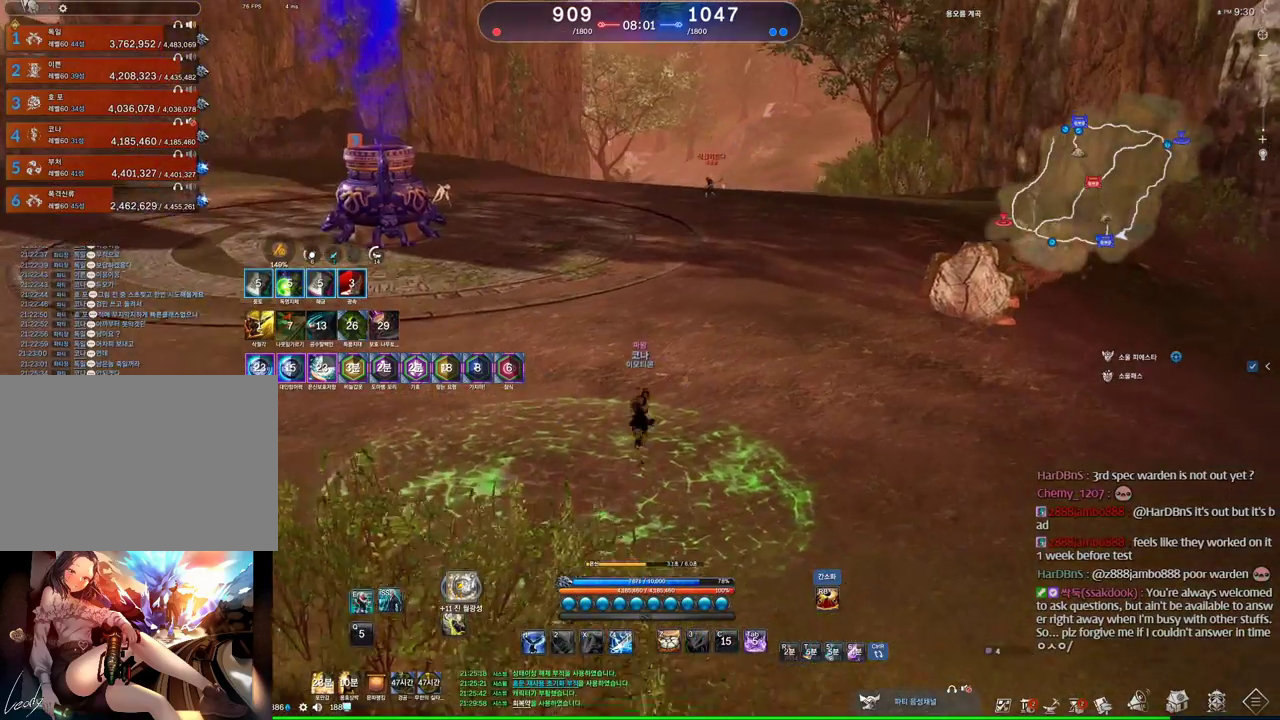
{"keys": ["alt", "w"], "mouse": [], "events": [[66, "e", "up"], [433, "alt", "down"]]}
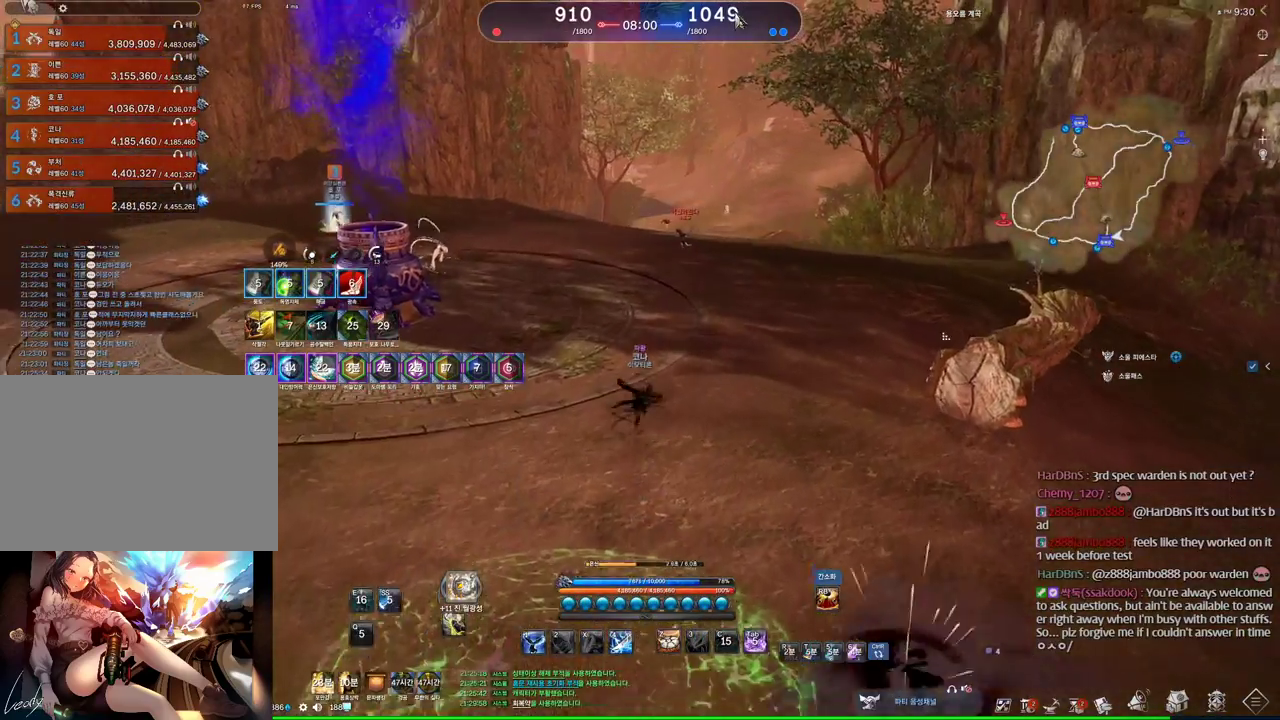
{"keys": ["w"], "mouse": [], "events": [[66, "alt", "up"]]}
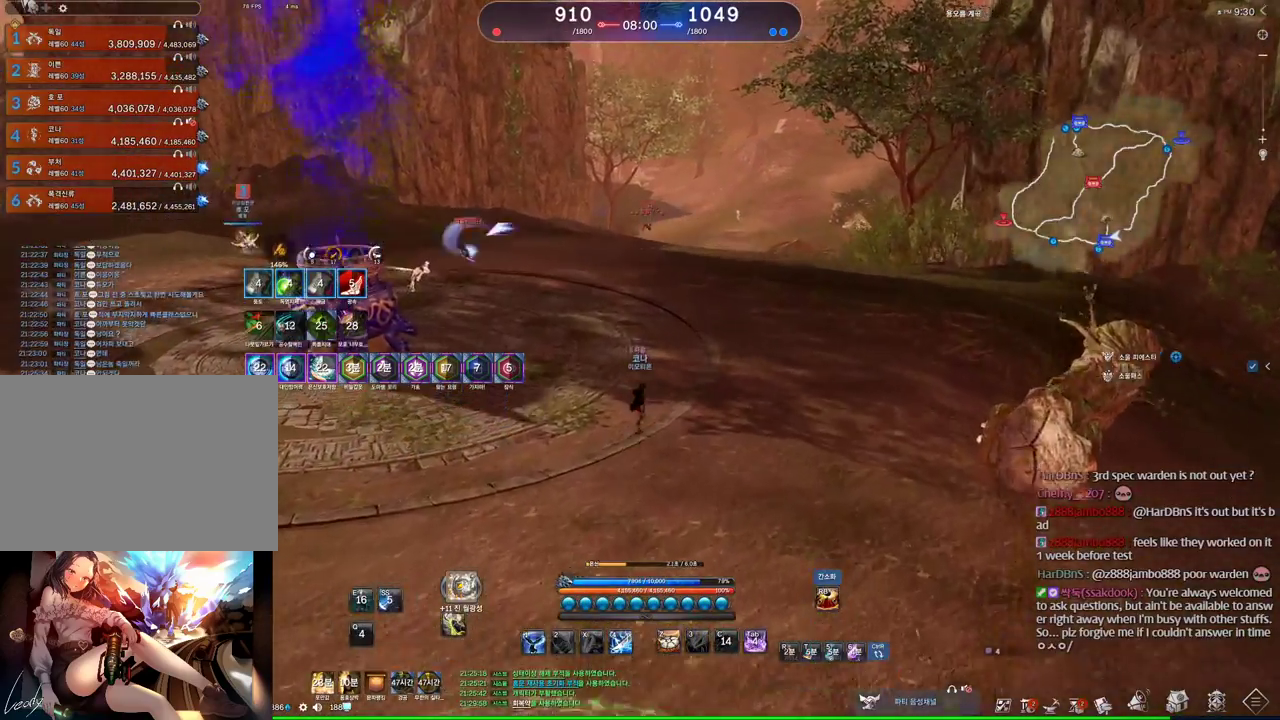
{"keys": ["w"], "mouse": [], "events": [[166, "x", "down"], [233, "x", "up"]]}
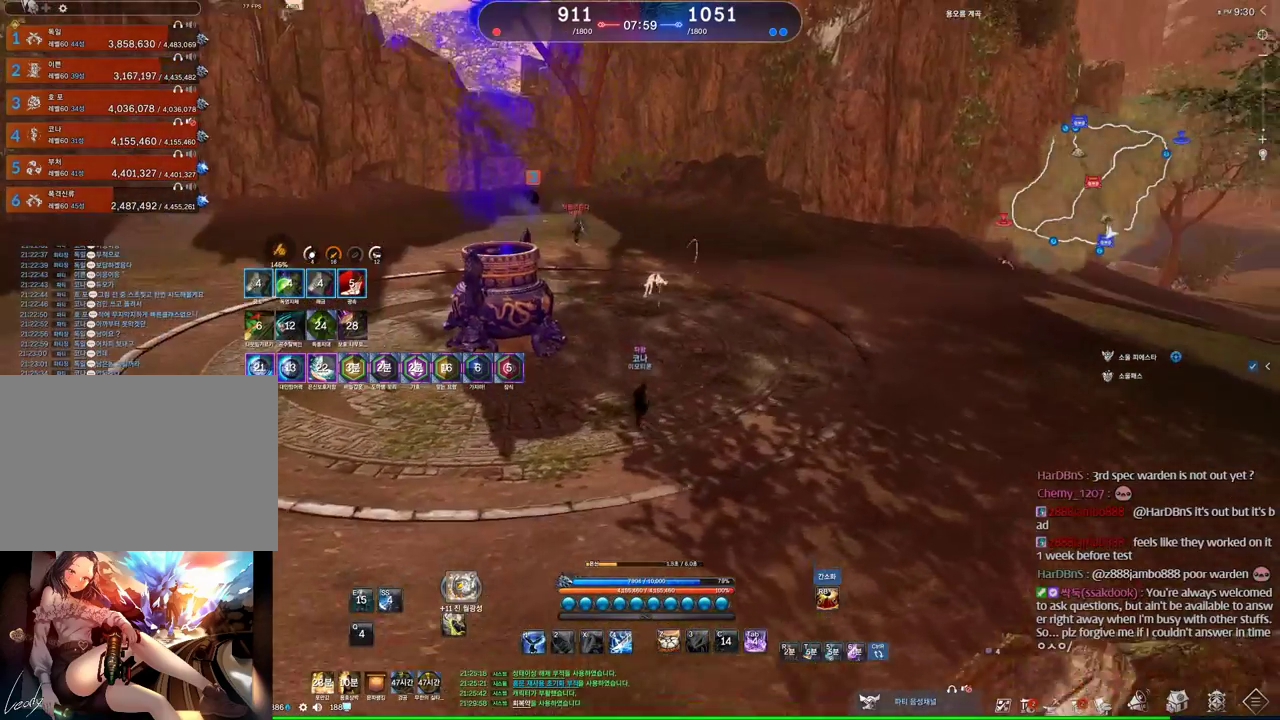
{"keys": ["a"], "mouse": [], "events": [[100, "a", "down"], [166, "w", "up"]]}
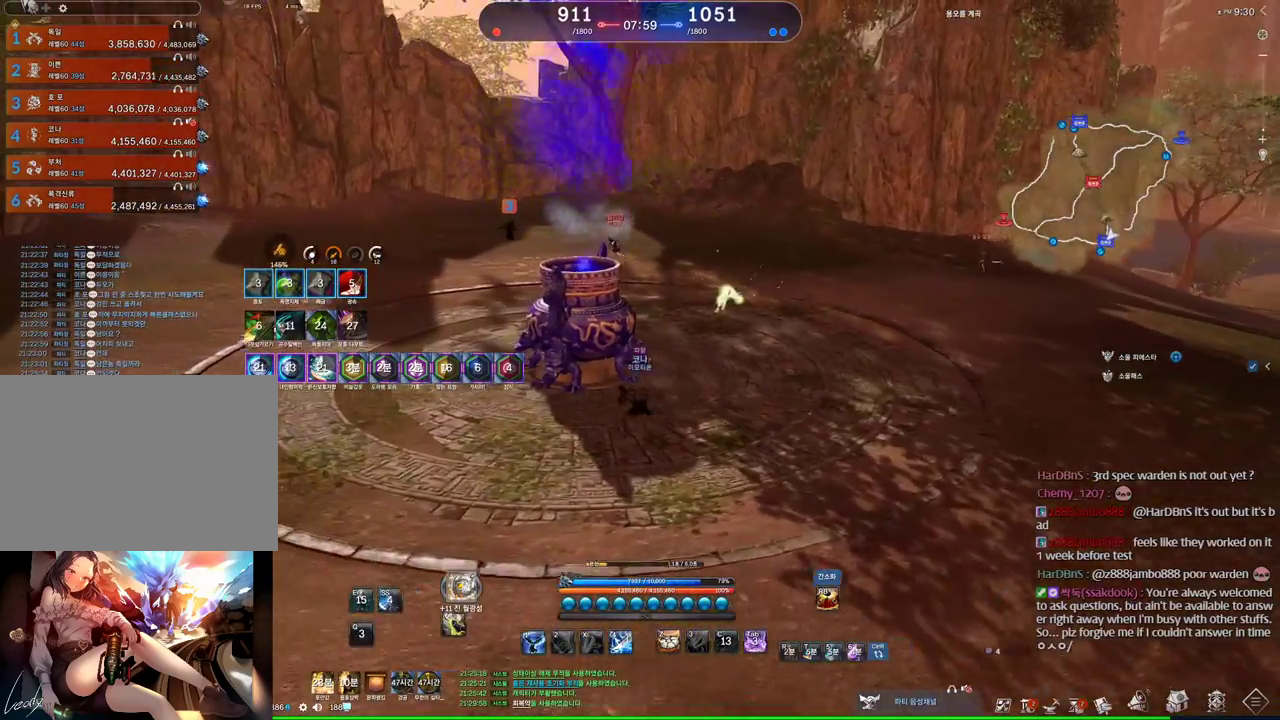
{"keys": ["a"], "mouse": [], "events": [[66, "w", "down"], [500, "w", "up"]]}
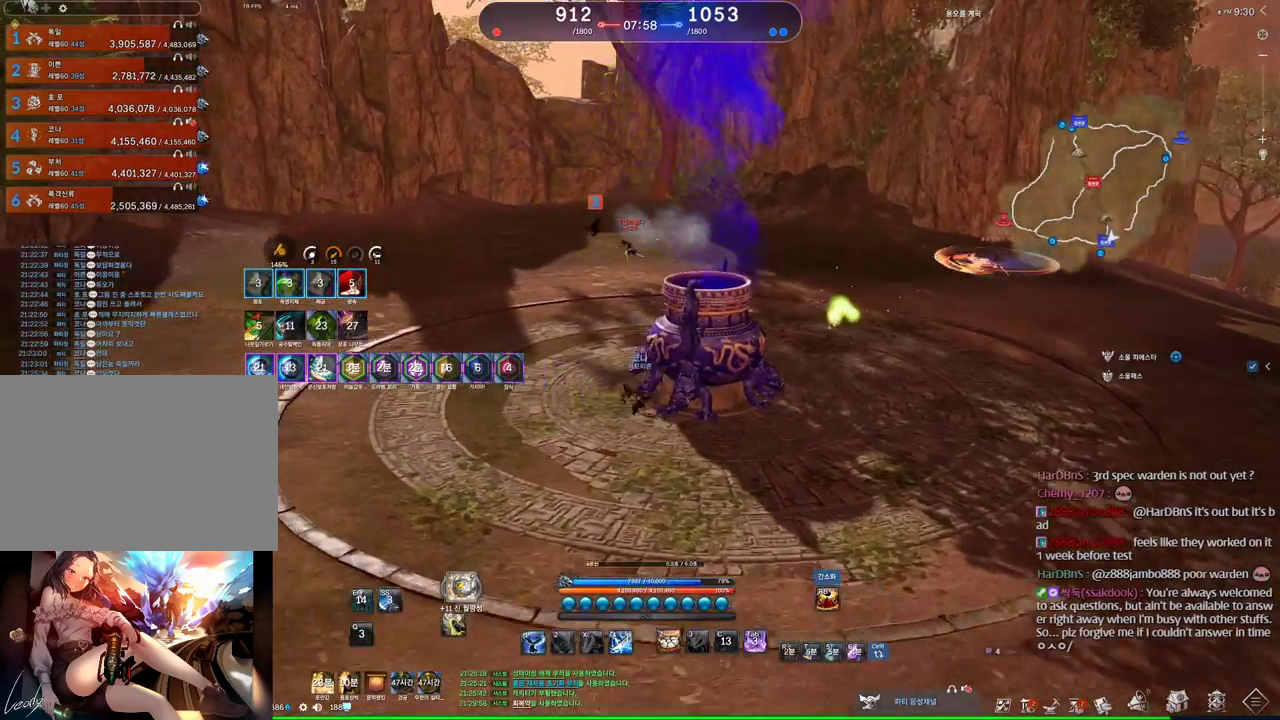
{"keys": ["d"], "mouse": ["wheel"], "events": [[133, "a", "up"], [166, "d", "down"], [466, "mouse_wheel", "down"]]}
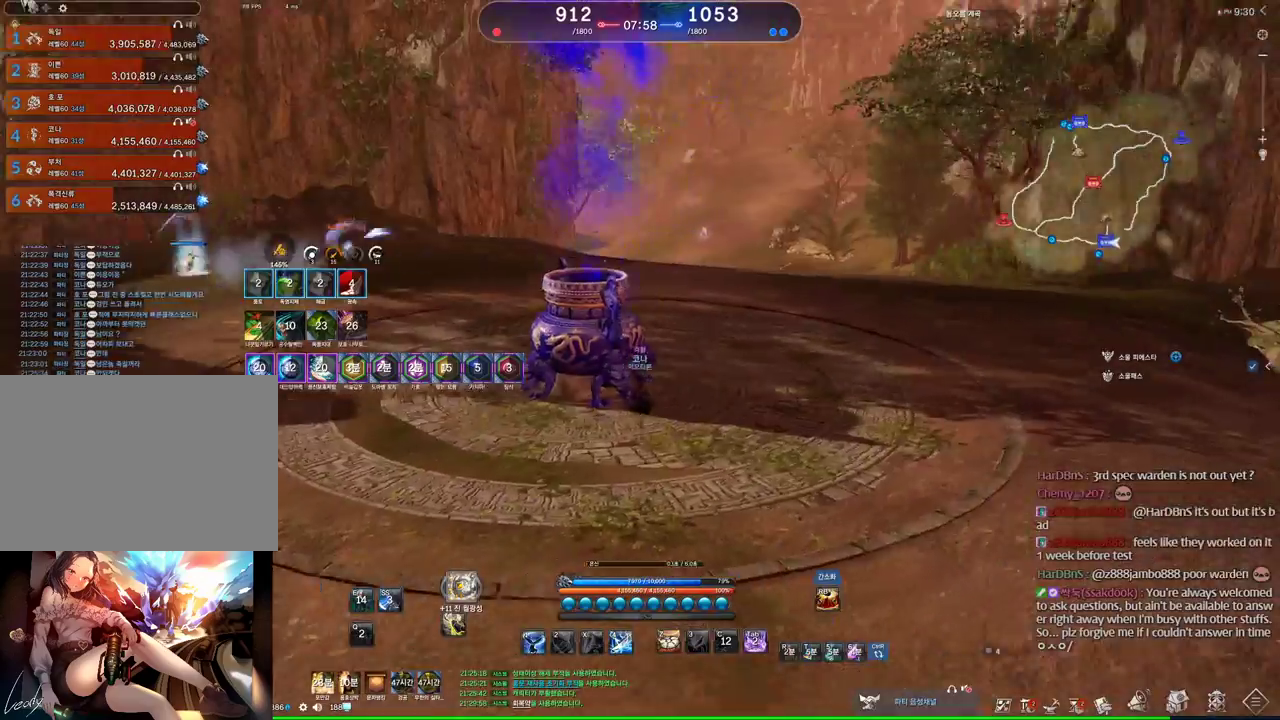
{"keys": ["d"], "mouse": ["wheel"], "events": []}